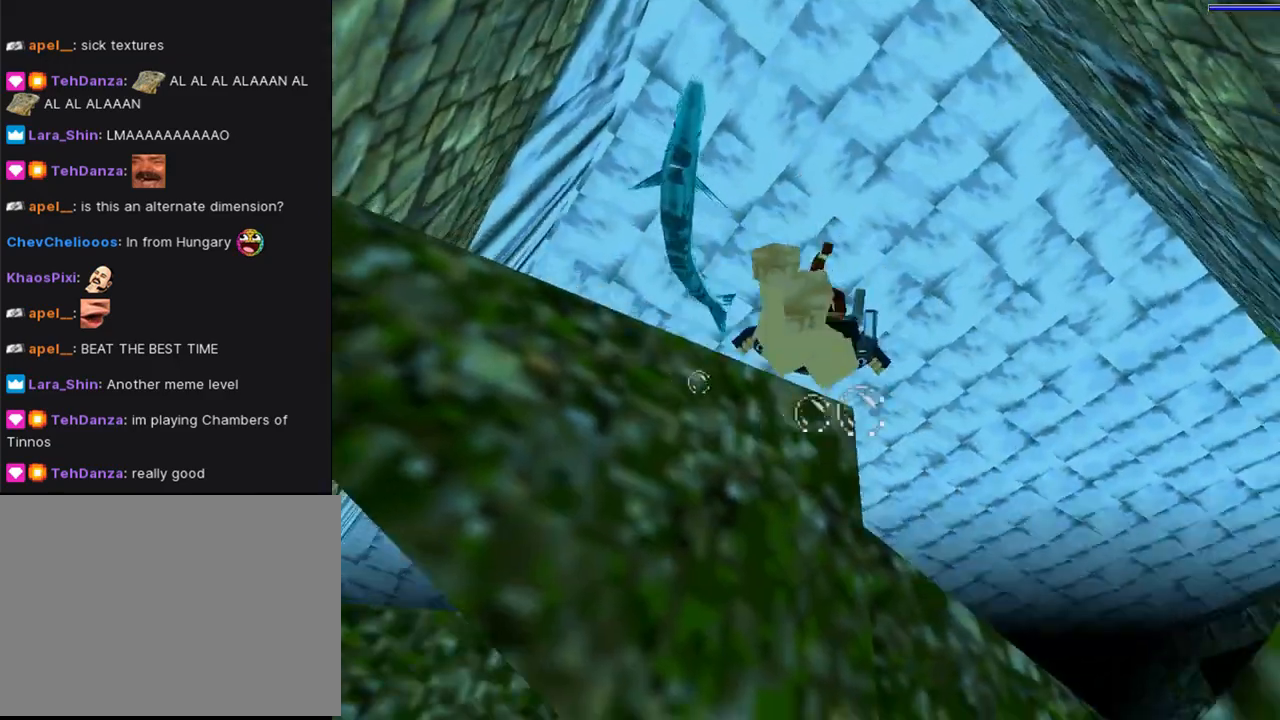
Gameplay with a controller (PlayStation layout); each line is a JSON object with the inputs held at the frame after it. "events" lists button and stick changes between this image and that frame as [ms after this image, input, new state], when the widget could be followed in between. Not read: L2 R2.
{"buttons": ["SQUARE", "DPAD_UP", "DPAD_LEFT"], "left_stick": "center", "right_stick": "center", "events": [[267, "DPAD_RIGHT", "up"], [367, "DPAD_LEFT", "down"]]}
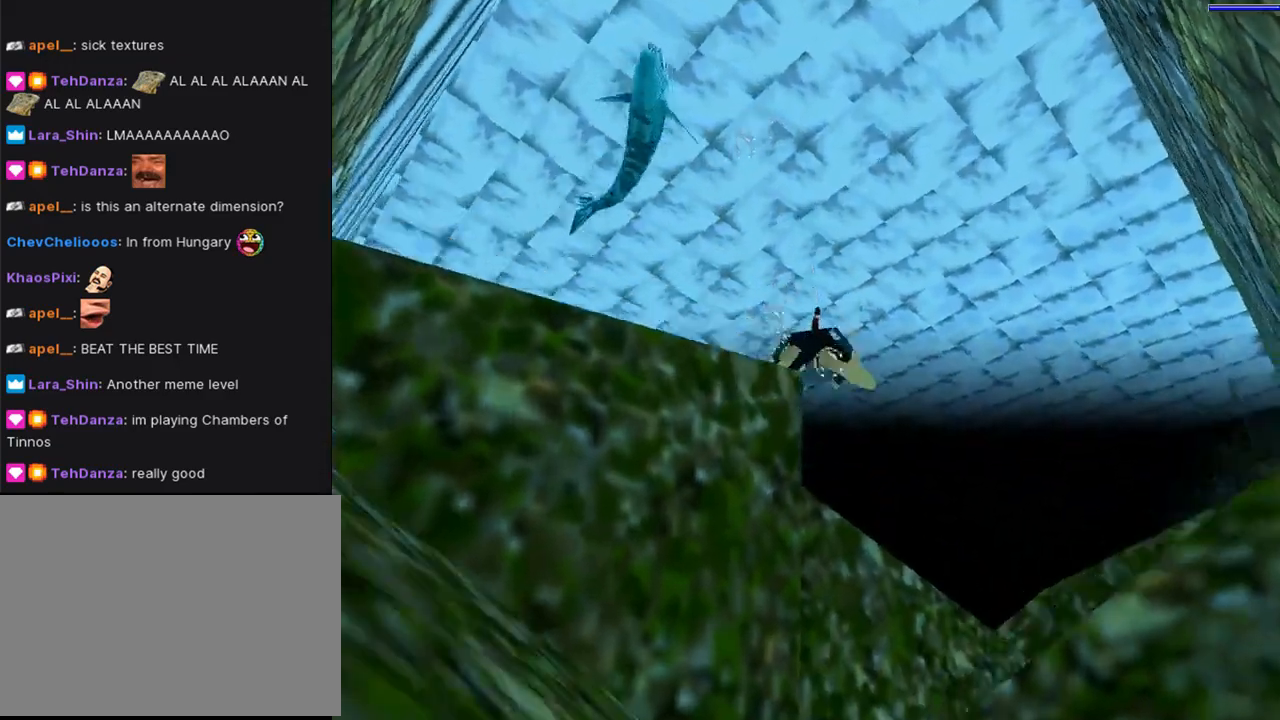
{"buttons": ["SQUARE", "DPAD_LEFT"], "left_stick": "center", "right_stick": "center", "events": [[233, "DPAD_LEFT", "up"], [333, "DPAD_UP", "up"], [433, "DPAD_LEFT", "down"]]}
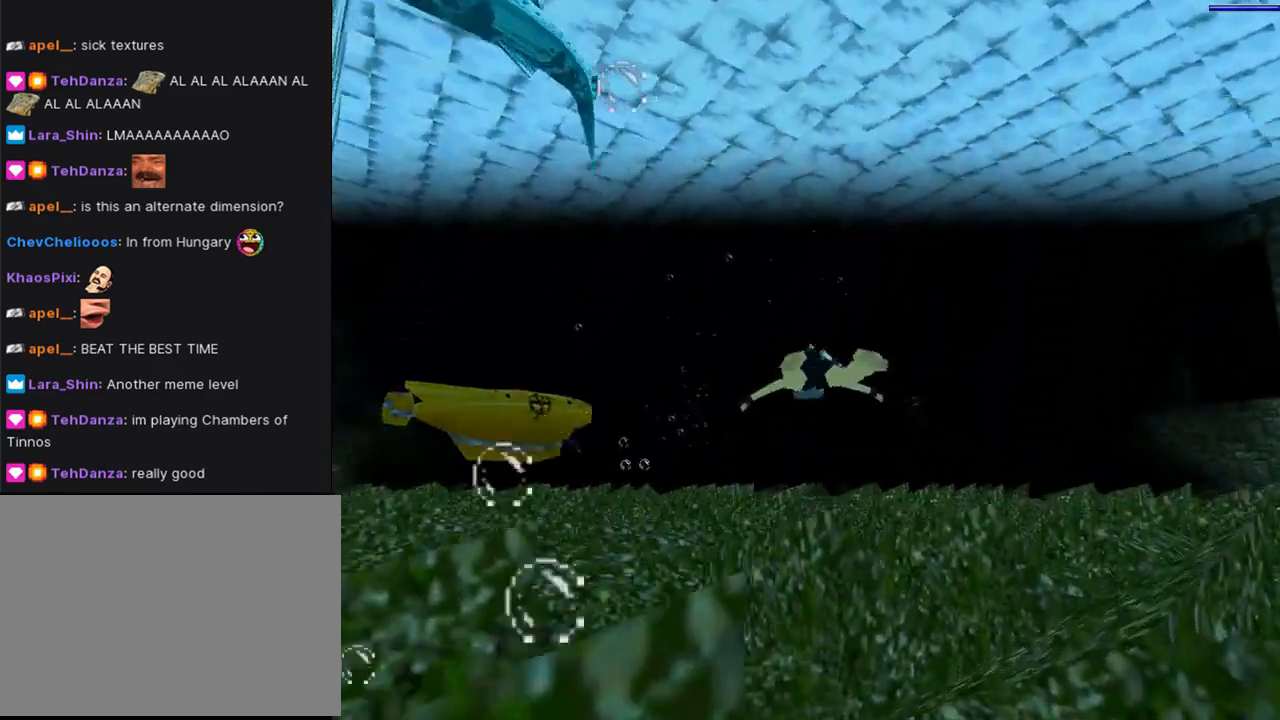
{"buttons": ["SQUARE", "DPAD_LEFT"], "left_stick": "center", "right_stick": "center", "events": []}
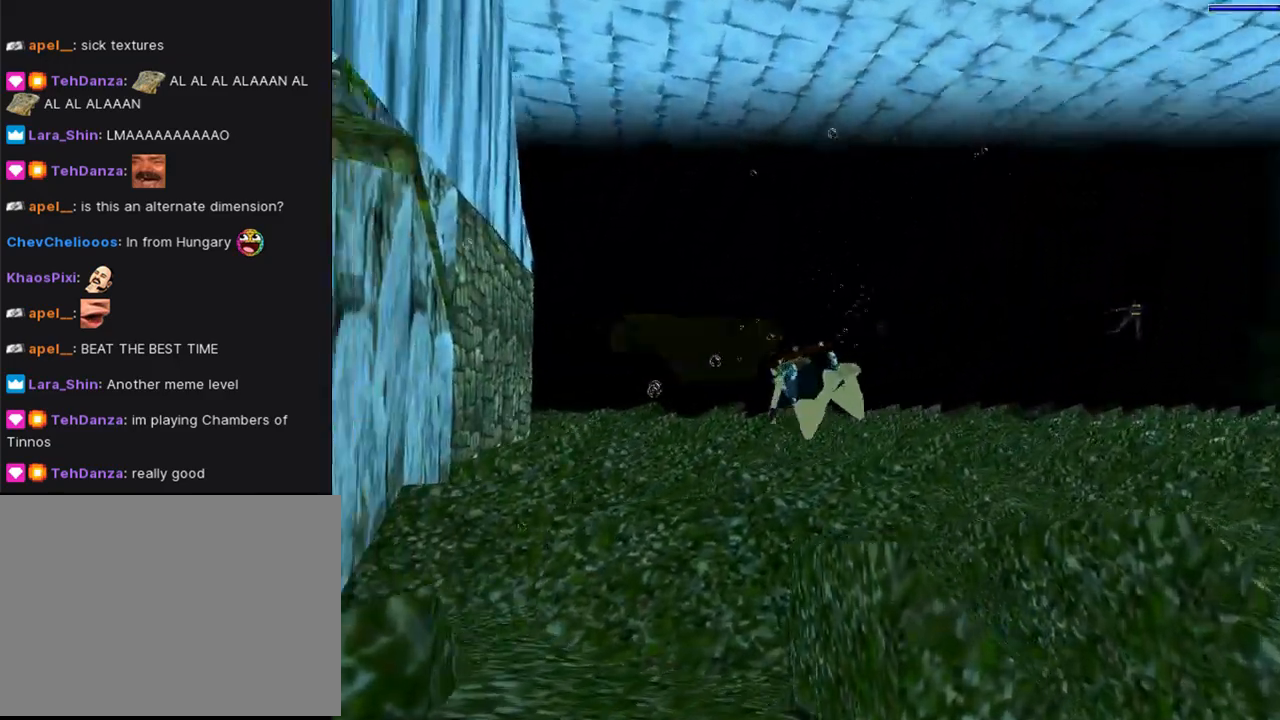
{"buttons": ["SQUARE", "L1", "DPAD_LEFT"], "left_stick": "center", "right_stick": "center", "events": [[167, "DPAD_LEFT", "up"], [167, "L1", "down"], [333, "DPAD_LEFT", "down"]]}
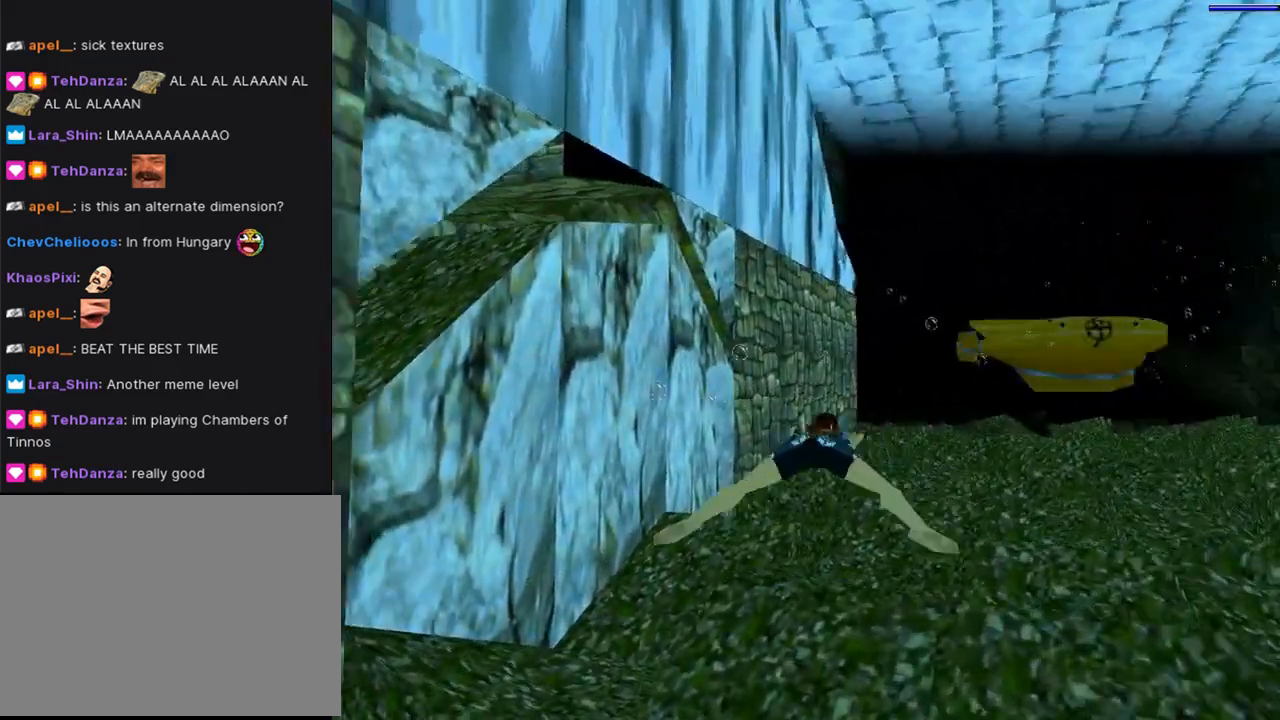
{"buttons": ["SQUARE", "DPAD_DOWN", "DPAD_LEFT"], "left_stick": "center", "right_stick": "center", "events": [[400, "DPAD_DOWN", "down"], [400, "L1", "up"]]}
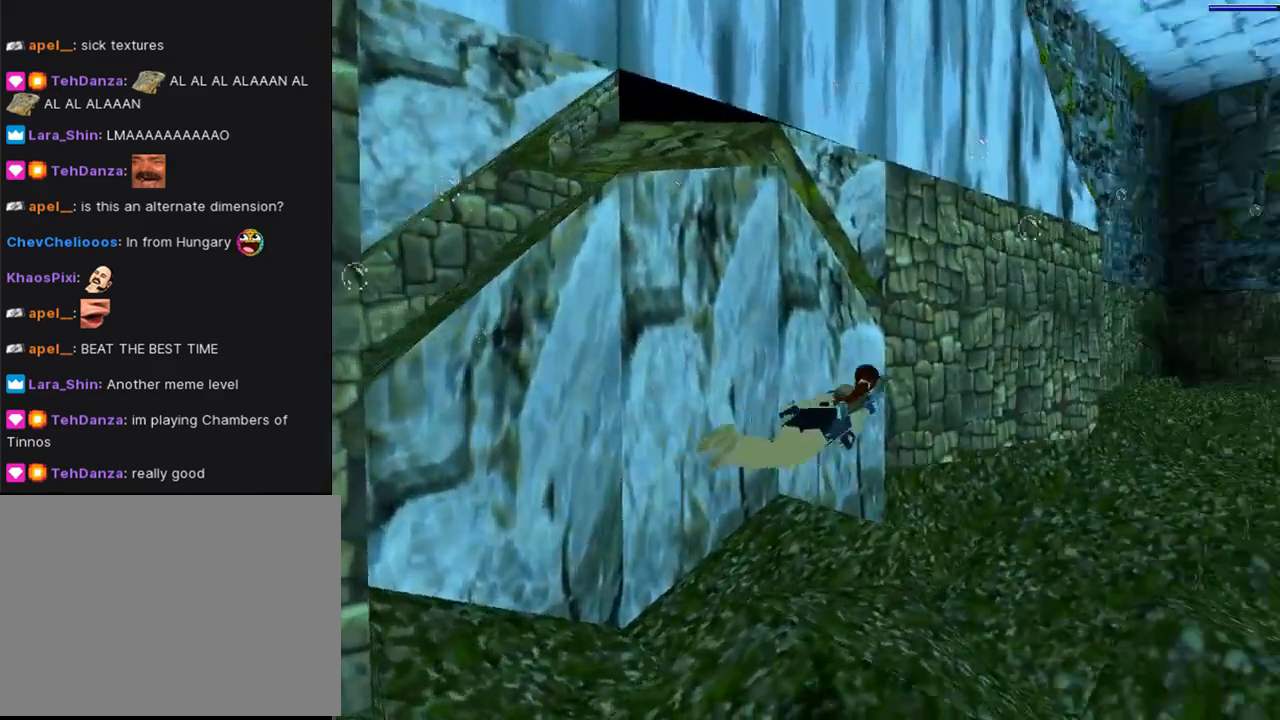
{"buttons": ["SQUARE", "DPAD_DOWN", "DPAD_LEFT"], "left_stick": "center", "right_stick": "center", "events": []}
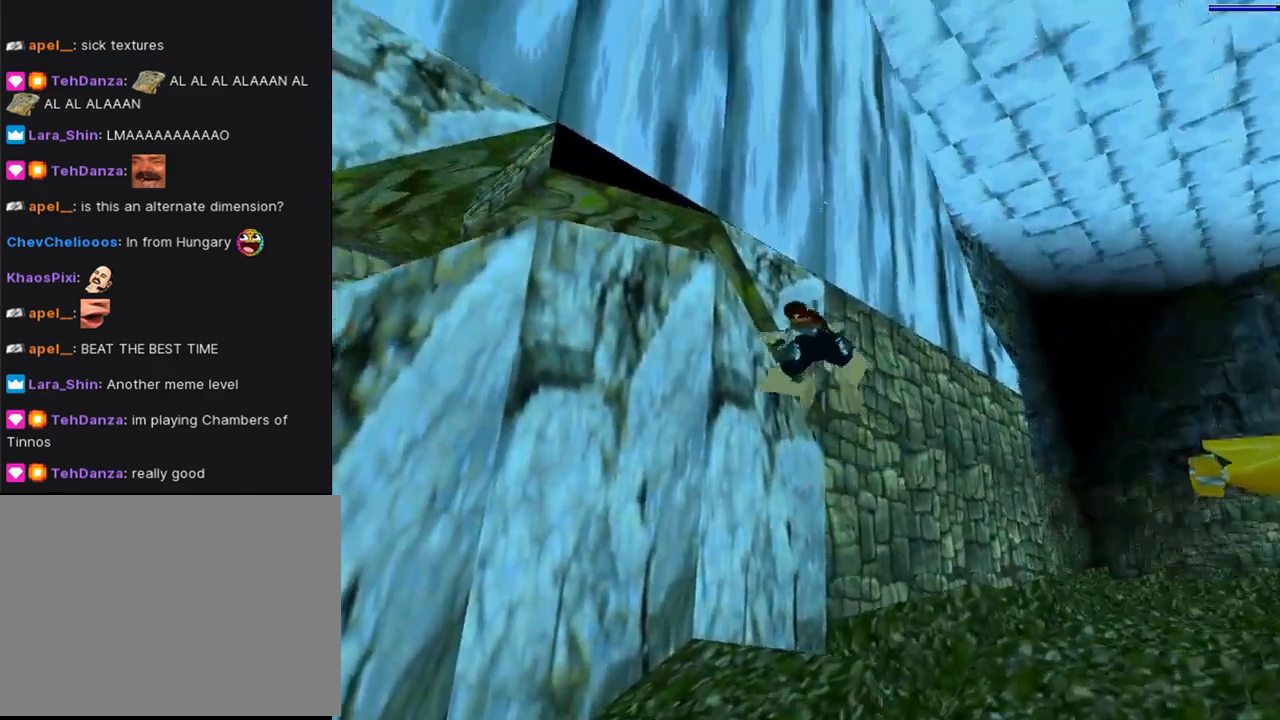
{"buttons": ["SQUARE", "DPAD_UP", "DPAD_LEFT"], "left_stick": "center", "right_stick": "center", "events": [[33, "DPAD_DOWN", "up"], [367, "DPAD_UP", "down"]]}
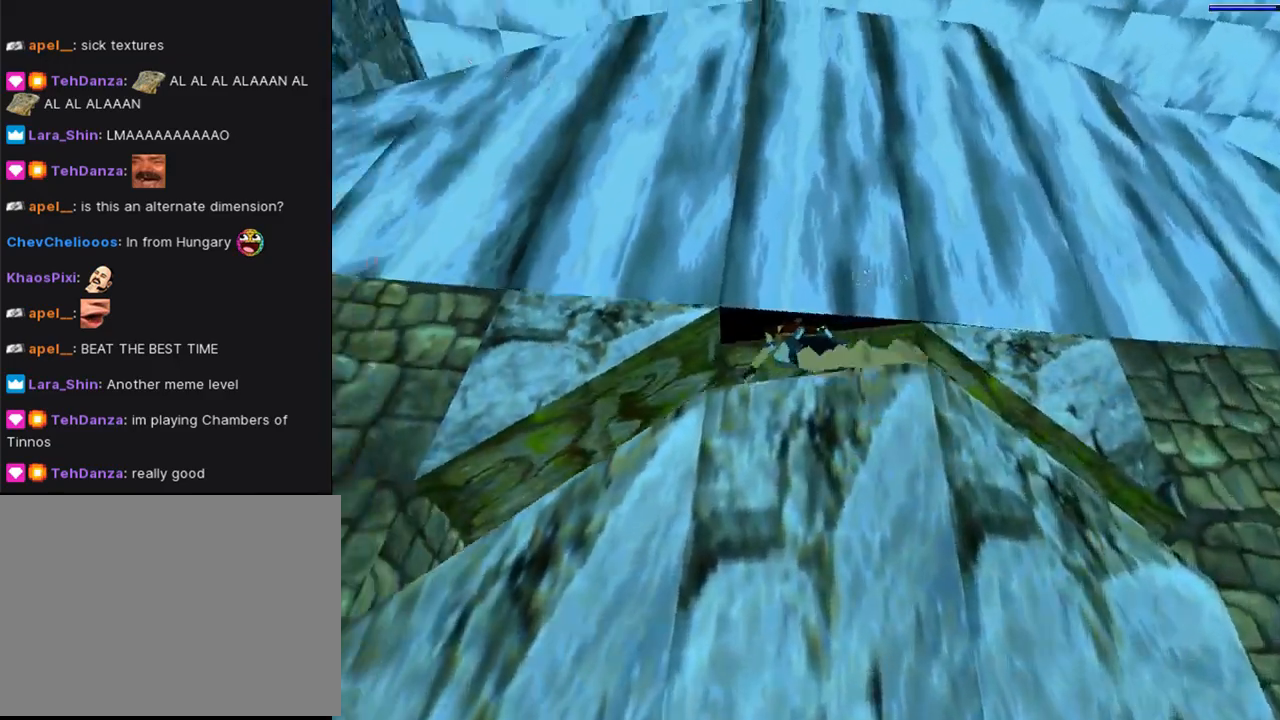
{"buttons": ["SQUARE", "DPAD_UP"], "left_stick": "center", "right_stick": "center", "events": [[100, "DPAD_LEFT", "up"], [100, "DPAD_UP", "up"], [367, "DPAD_UP", "down"]]}
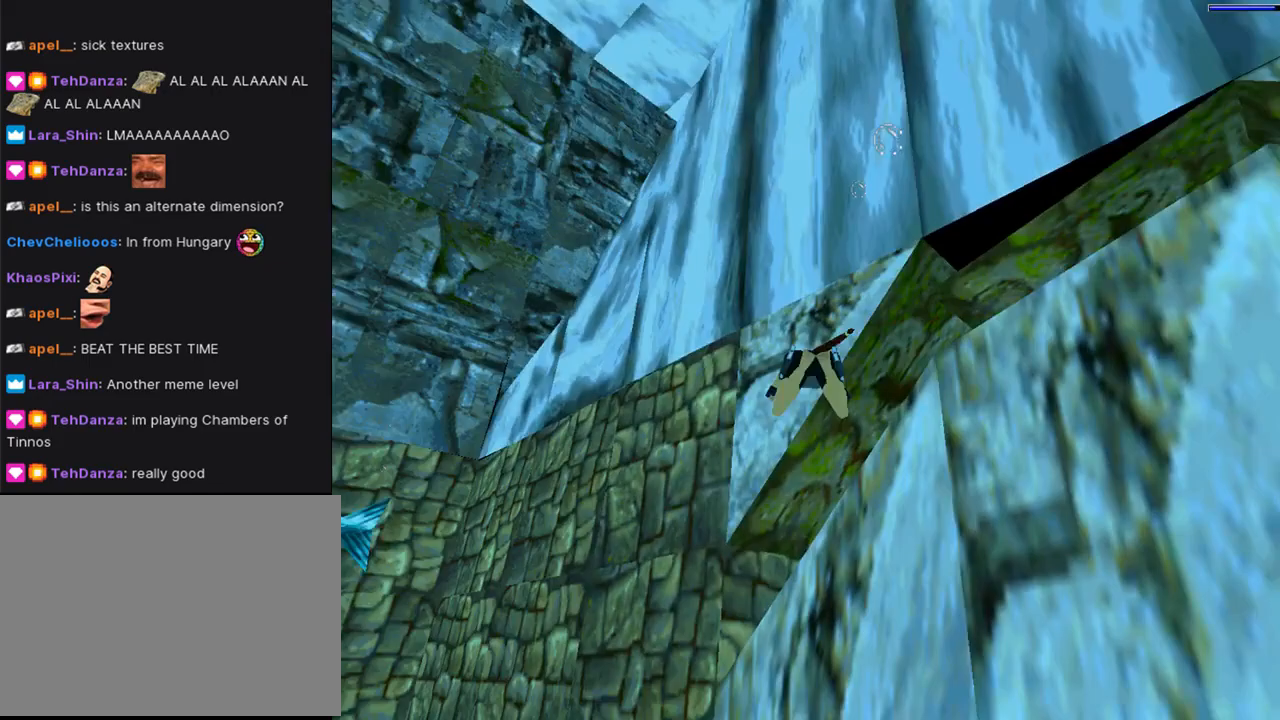
{"buttons": ["SQUARE", "DPAD_UP", "DPAD_RIGHT"], "left_stick": "center", "right_stick": "center", "events": [[133, "DPAD_RIGHT", "down"]]}
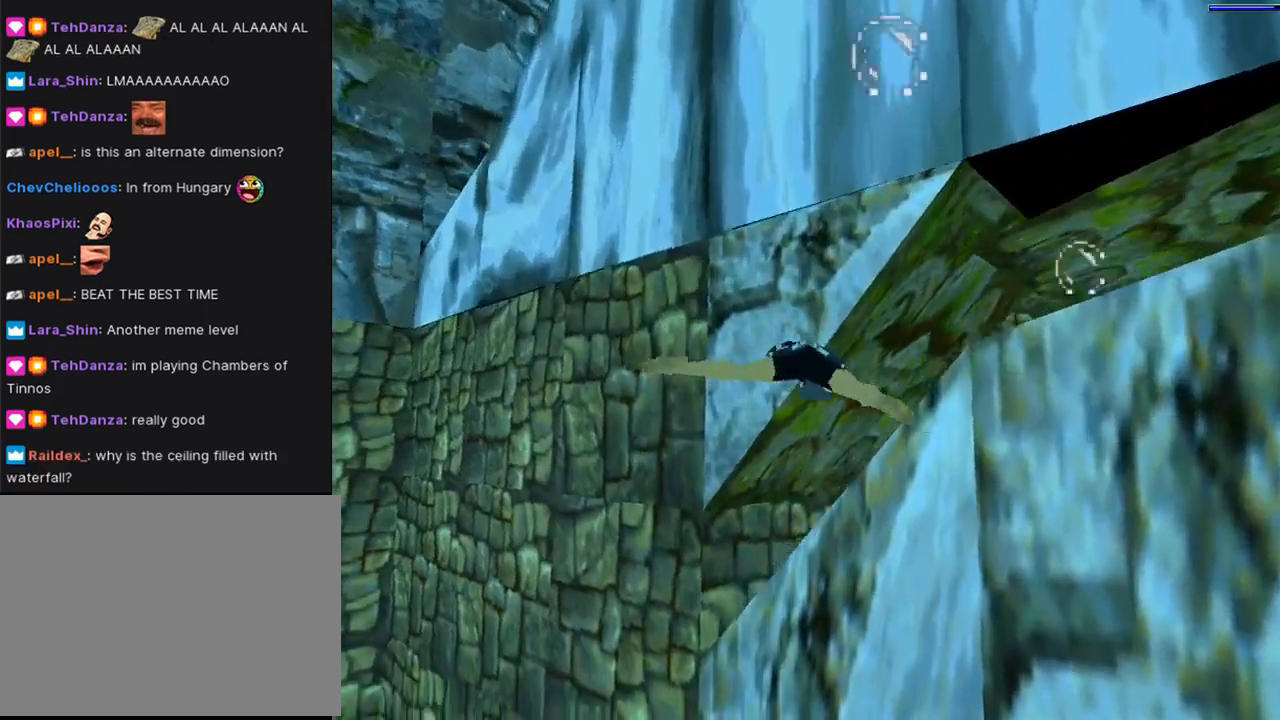
{"buttons": ["SQUARE"], "left_stick": "center", "right_stick": "center", "events": [[300, "DPAD_RIGHT", "up"], [333, "DPAD_UP", "up"]]}
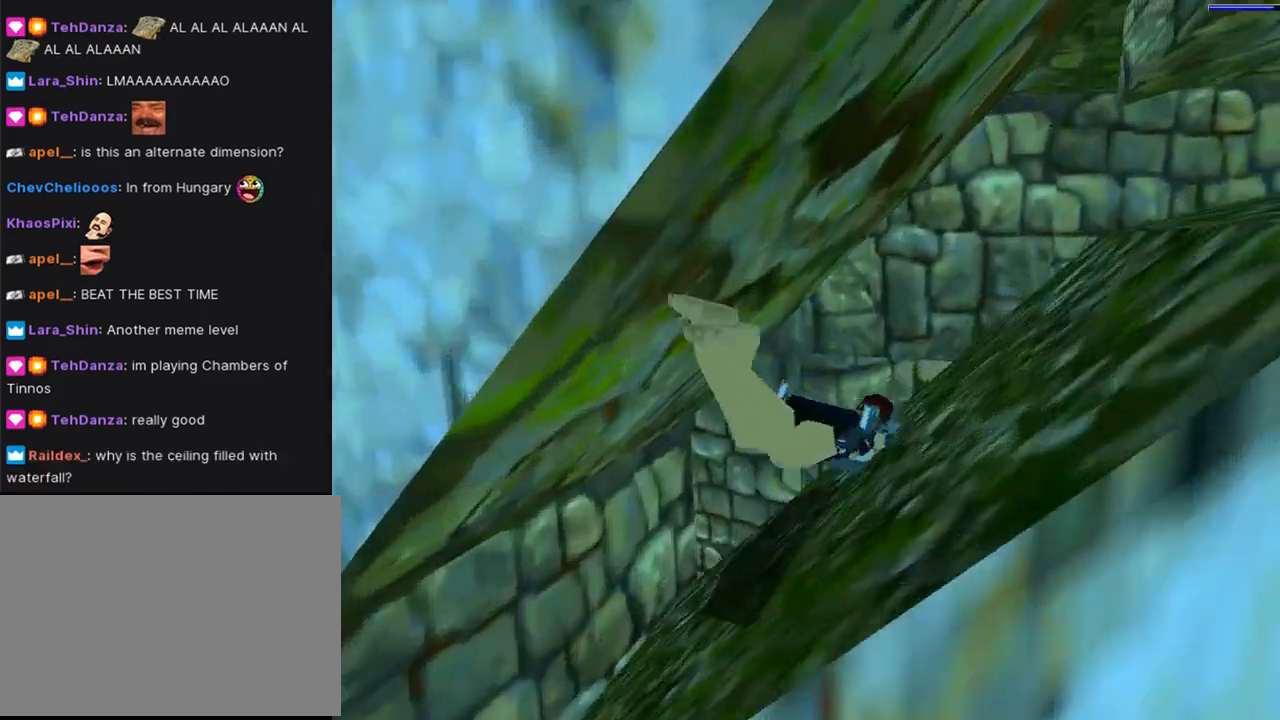
{"buttons": ["DPAD_DOWN", "DPAD_RIGHT"], "left_stick": "center", "right_stick": "center", "events": [[67, "DPAD_DOWN", "down"], [100, "DPAD_RIGHT", "down"], [400, "SQUARE", "up"]]}
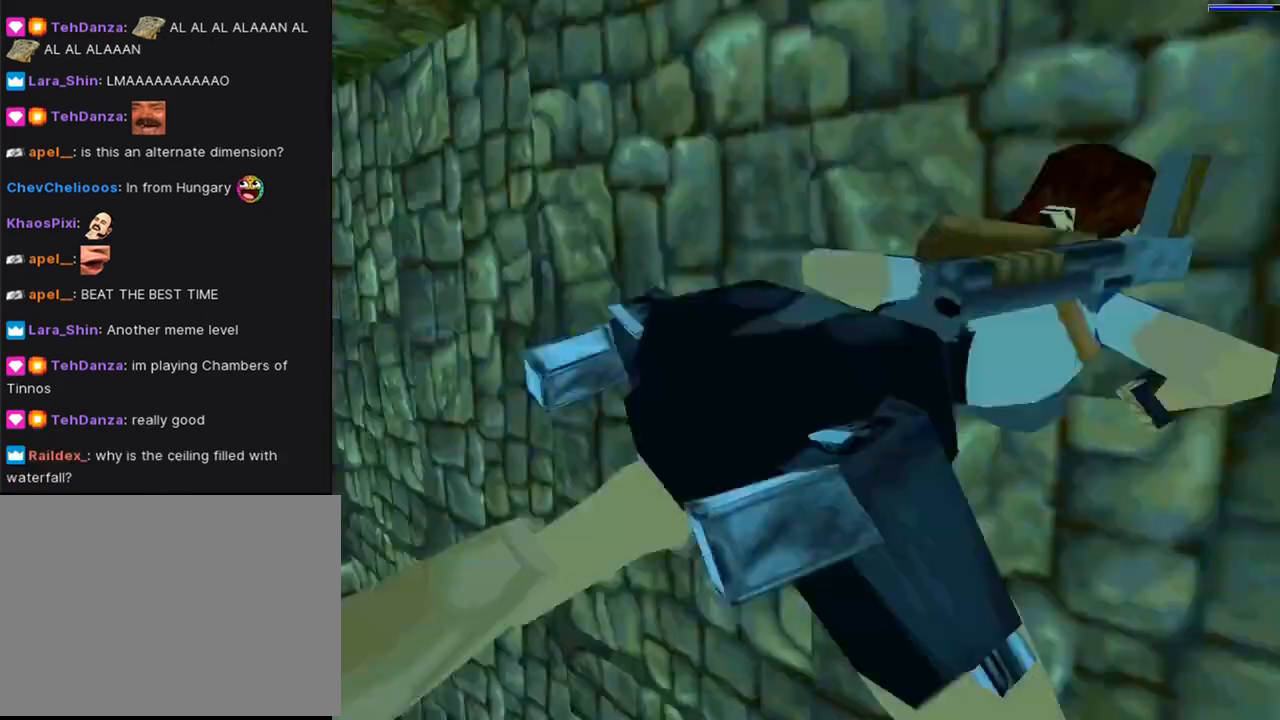
{"buttons": ["SQUARE", "DPAD_UP", "DPAD_LEFT"], "left_stick": "center", "right_stick": "center", "events": [[133, "DPAD_DOWN", "up"], [133, "SQUARE", "down"], [233, "DPAD_UP", "down"], [300, "DPAD_RIGHT", "up"], [400, "DPAD_LEFT", "down"]]}
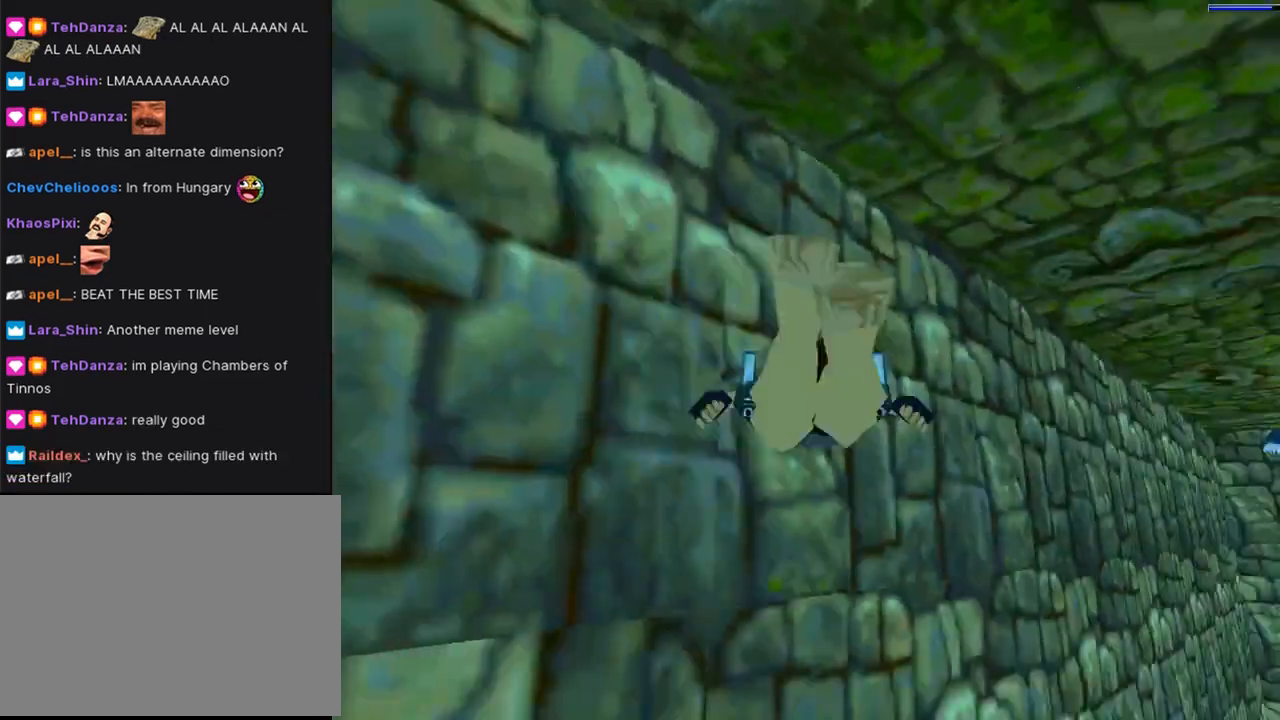
{"buttons": ["DPAD_UP", "DPAD_LEFT"], "left_stick": "center", "right_stick": "center", "events": [[33, "SQUARE", "up"]]}
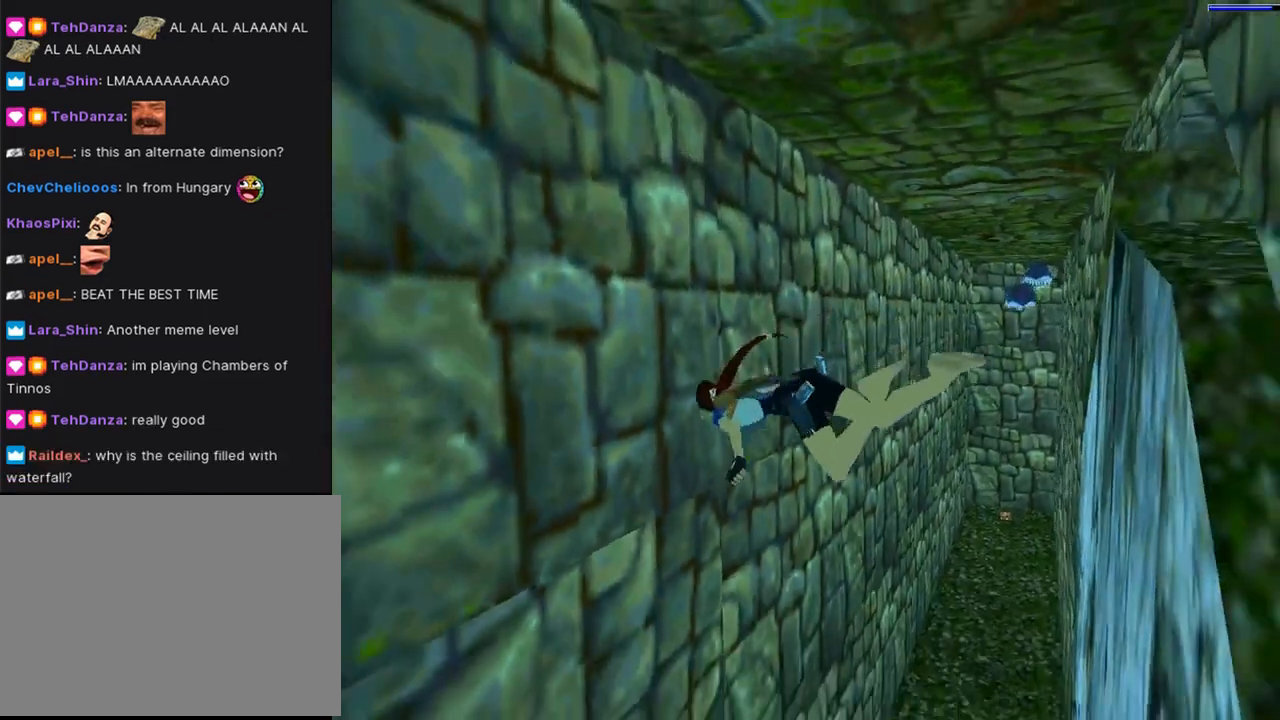
{"buttons": ["DPAD_UP", "DPAD_LEFT"], "left_stick": "center", "right_stick": "center", "events": []}
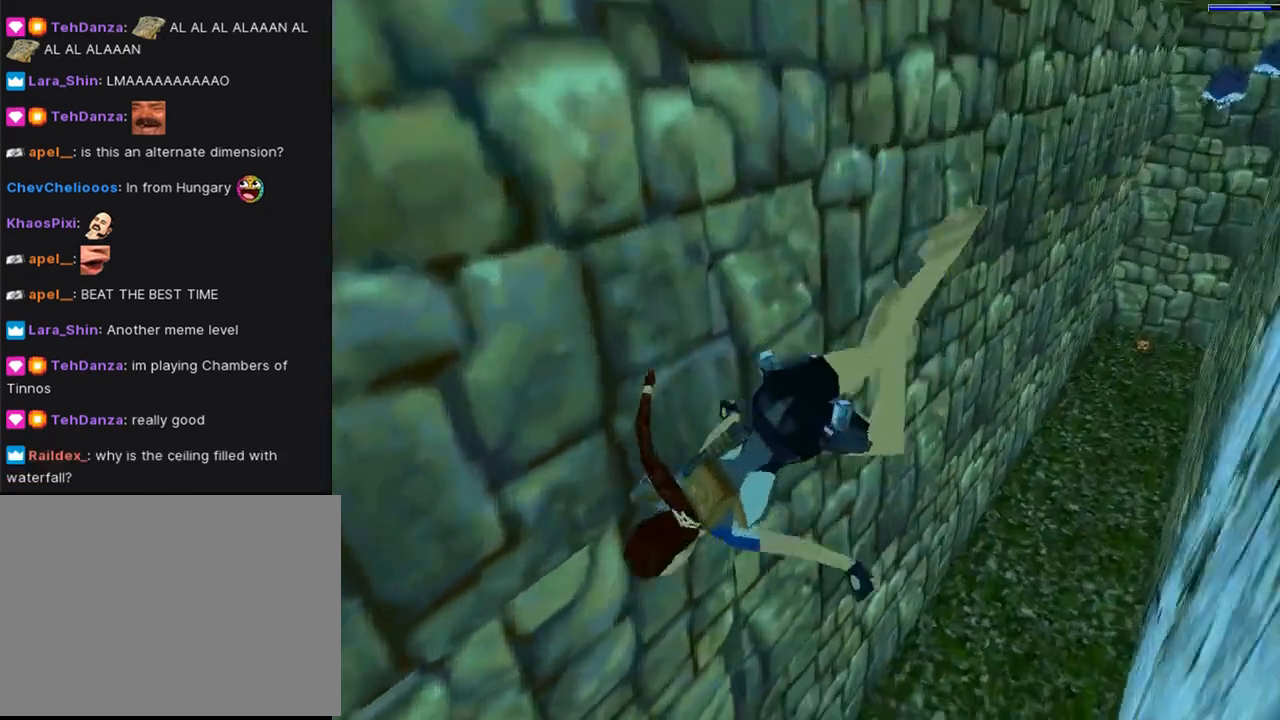
{"buttons": ["DPAD_RIGHT"], "left_stick": "center", "right_stick": "center", "events": [[33, "DPAD_LEFT", "up"], [100, "DPAD_UP", "up"], [167, "DPAD_RIGHT", "down"], [200, "DPAD_DOWN", "down"], [367, "DPAD_DOWN", "up"]]}
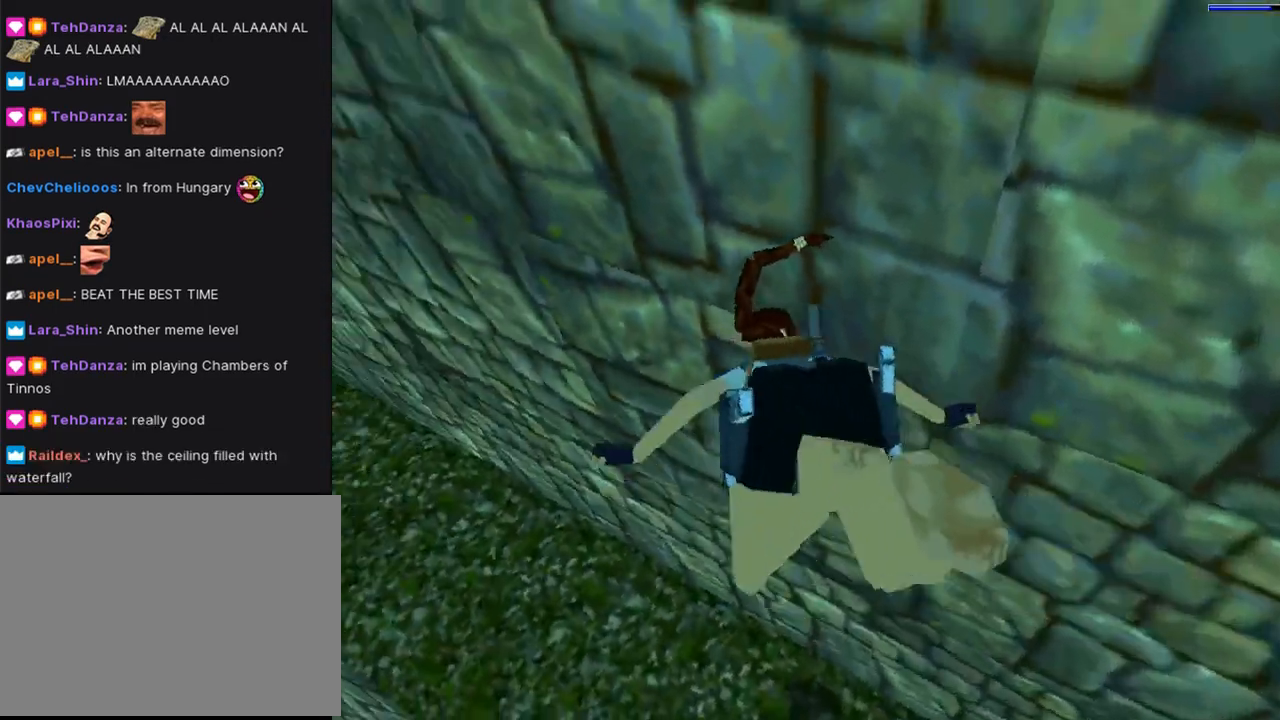
{"buttons": ["DPAD_RIGHT"], "left_stick": "center", "right_stick": "center", "events": []}
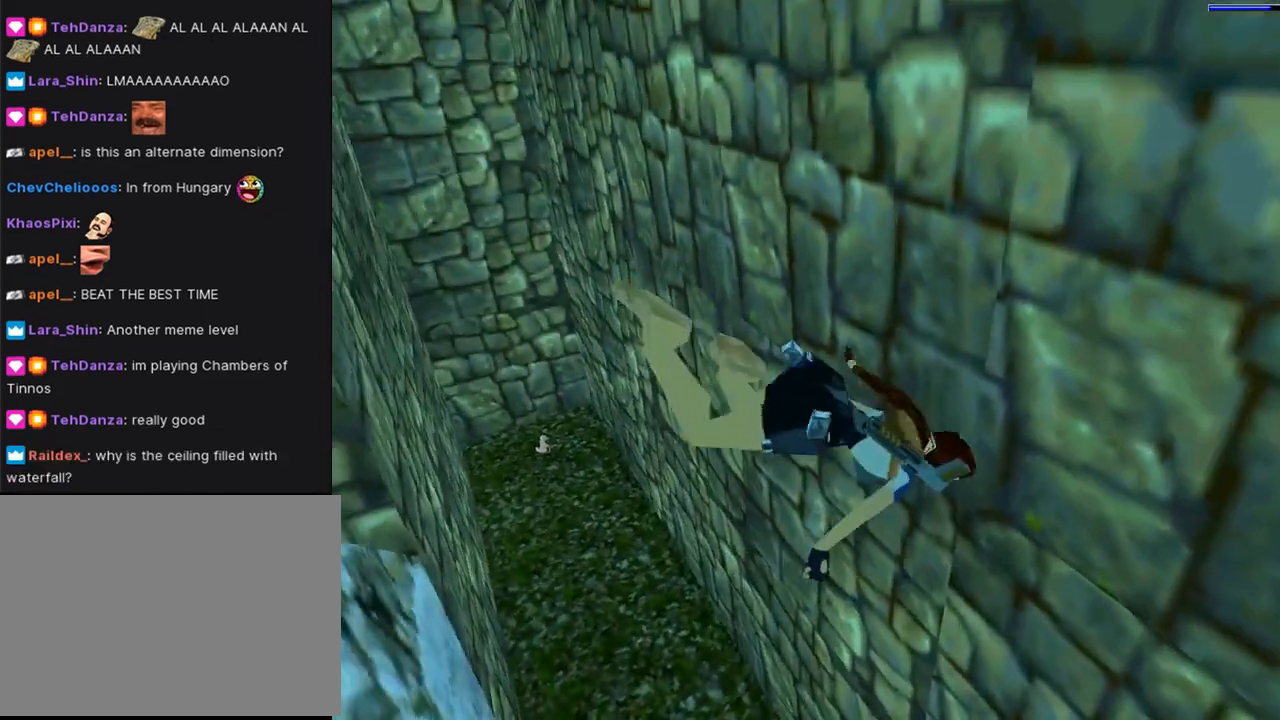
{"buttons": ["L1", "DPAD_RIGHT"], "left_stick": "center", "right_stick": "center", "events": [[33, "DPAD_DOWN", "down"], [300, "L1", "down"], [500, "DPAD_DOWN", "up"]]}
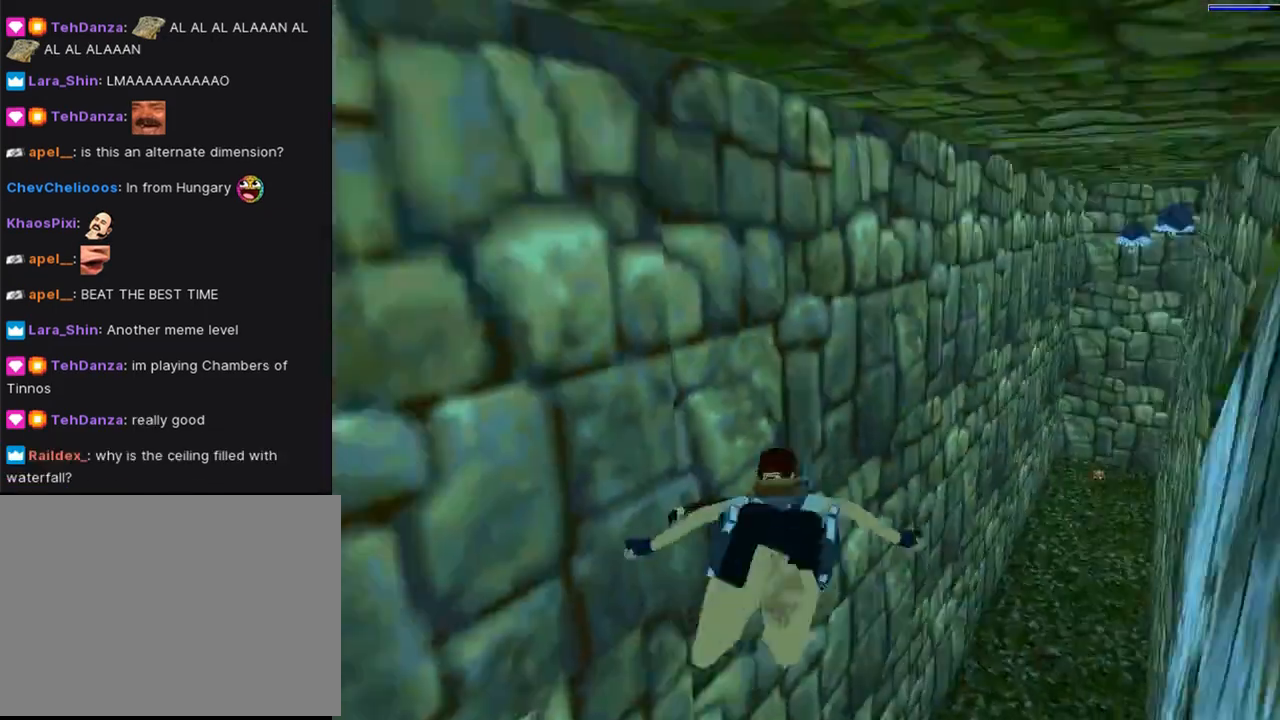
{"buttons": ["L1"], "left_stick": "center", "right_stick": "center", "events": [[67, "DPAD_RIGHT", "up"]]}
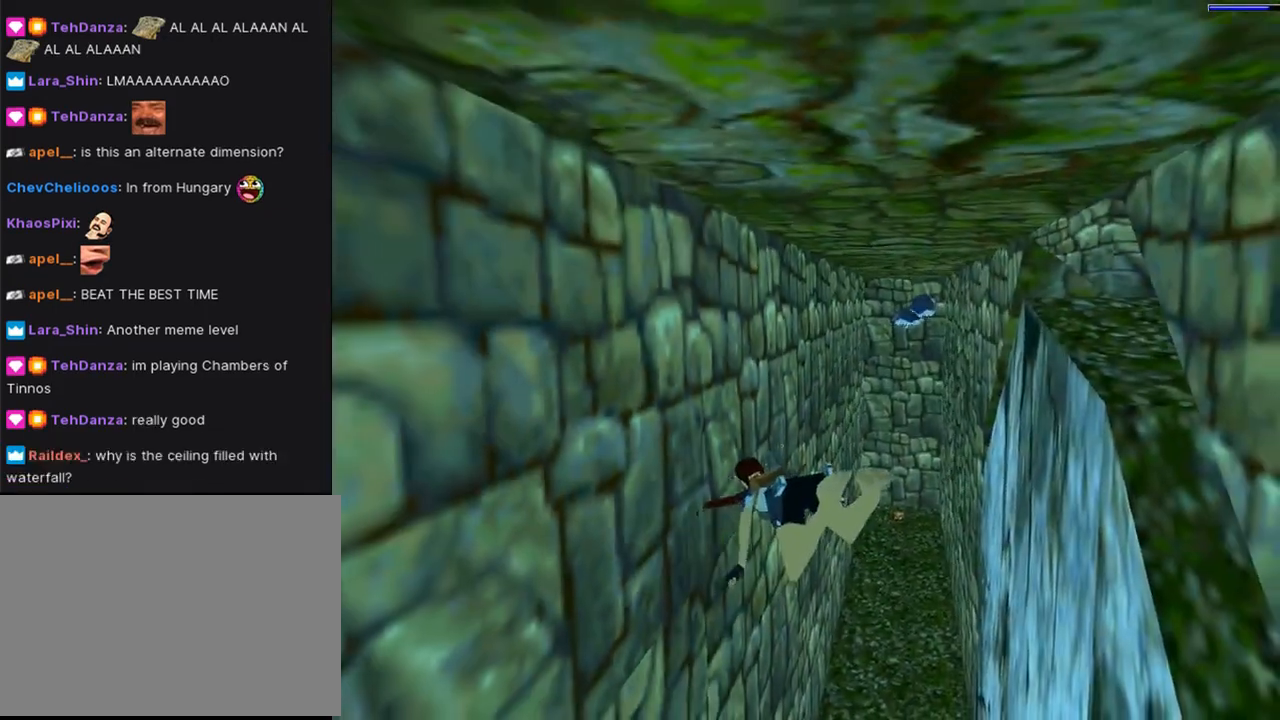
{"buttons": [], "left_stick": "center", "right_stick": "center", "events": [[333, "L1", "up"]]}
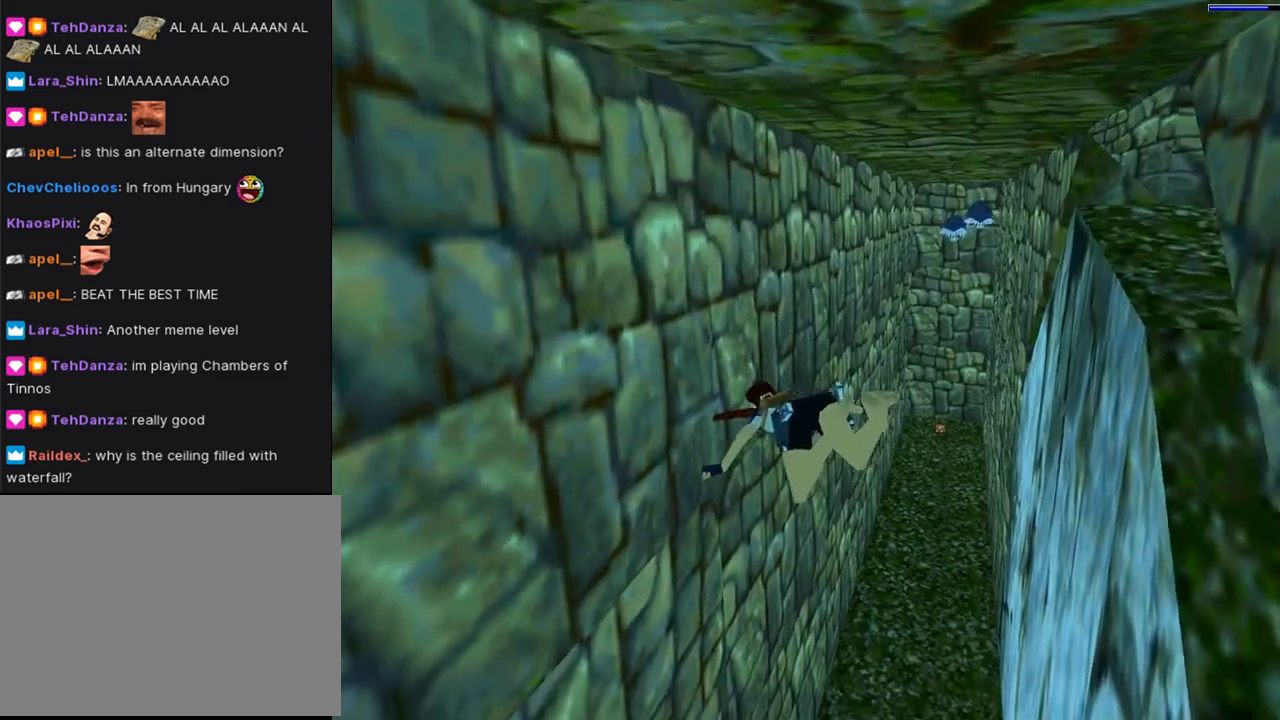
{"buttons": ["SQUARE", "DPAD_LEFT"], "left_stick": "center", "right_stick": "center", "events": [[67, "DPAD_LEFT", "down"], [433, "SQUARE", "down"]]}
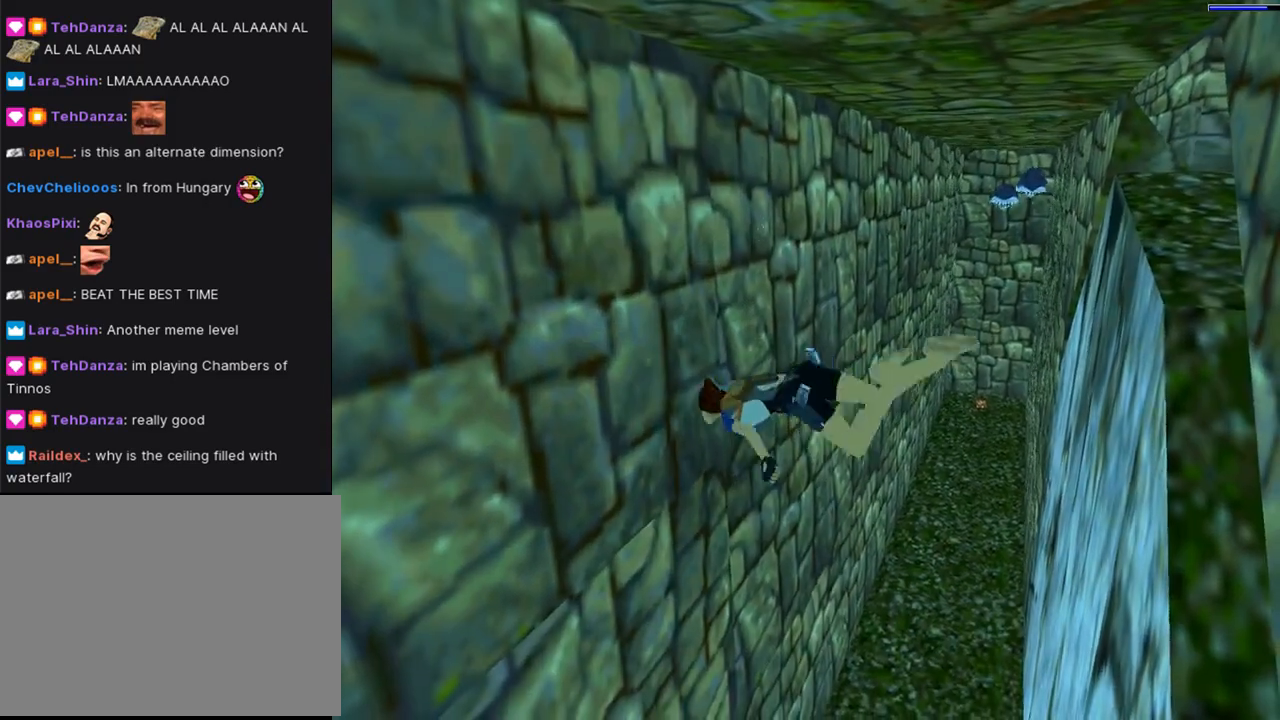
{"buttons": ["SQUARE", "DPAD_UP", "DPAD_LEFT"], "left_stick": "center", "right_stick": "center", "events": [[433, "DPAD_UP", "down"]]}
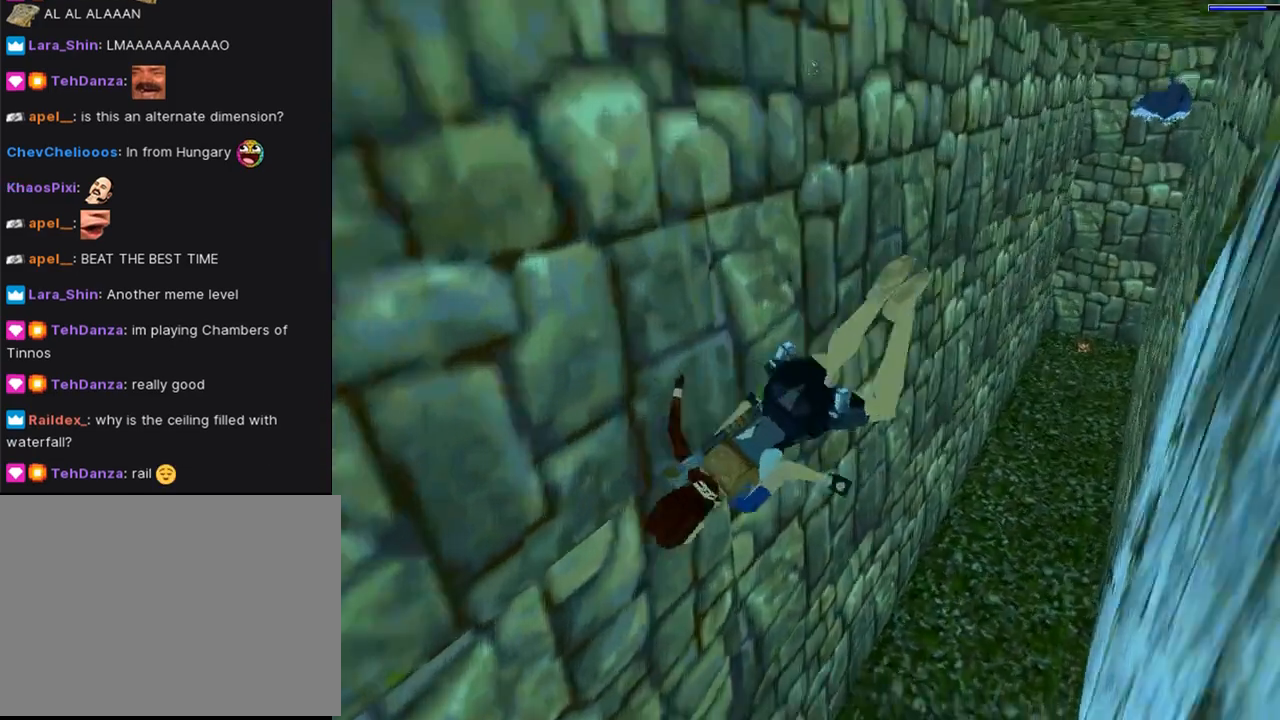
{"buttons": ["SQUARE", "DPAD_DOWN", "DPAD_RIGHT"], "left_stick": "center", "right_stick": "center", "events": [[233, "DPAD_LEFT", "up"], [267, "DPAD_UP", "up"], [367, "DPAD_DOWN", "down"], [467, "DPAD_RIGHT", "down"]]}
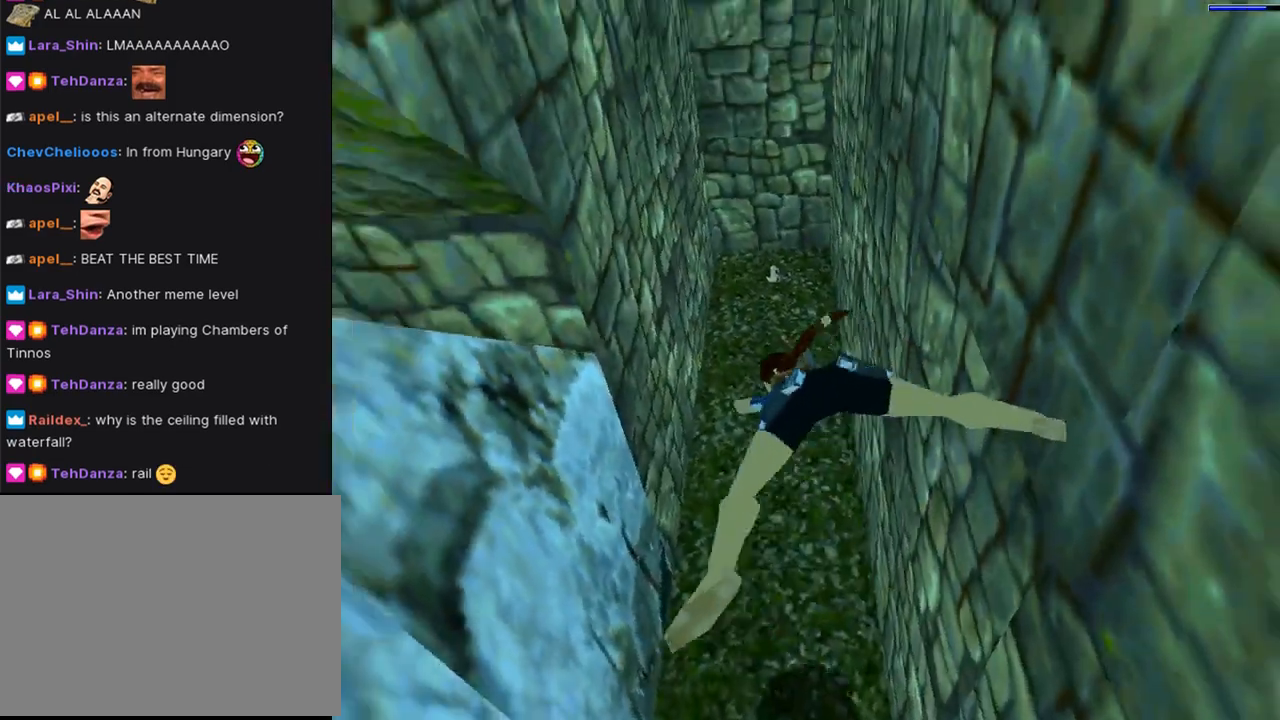
{"buttons": ["SQUARE"], "left_stick": "center", "right_stick": "center", "events": [[167, "DPAD_DOWN", "up"], [200, "DPAD_RIGHT", "up"]]}
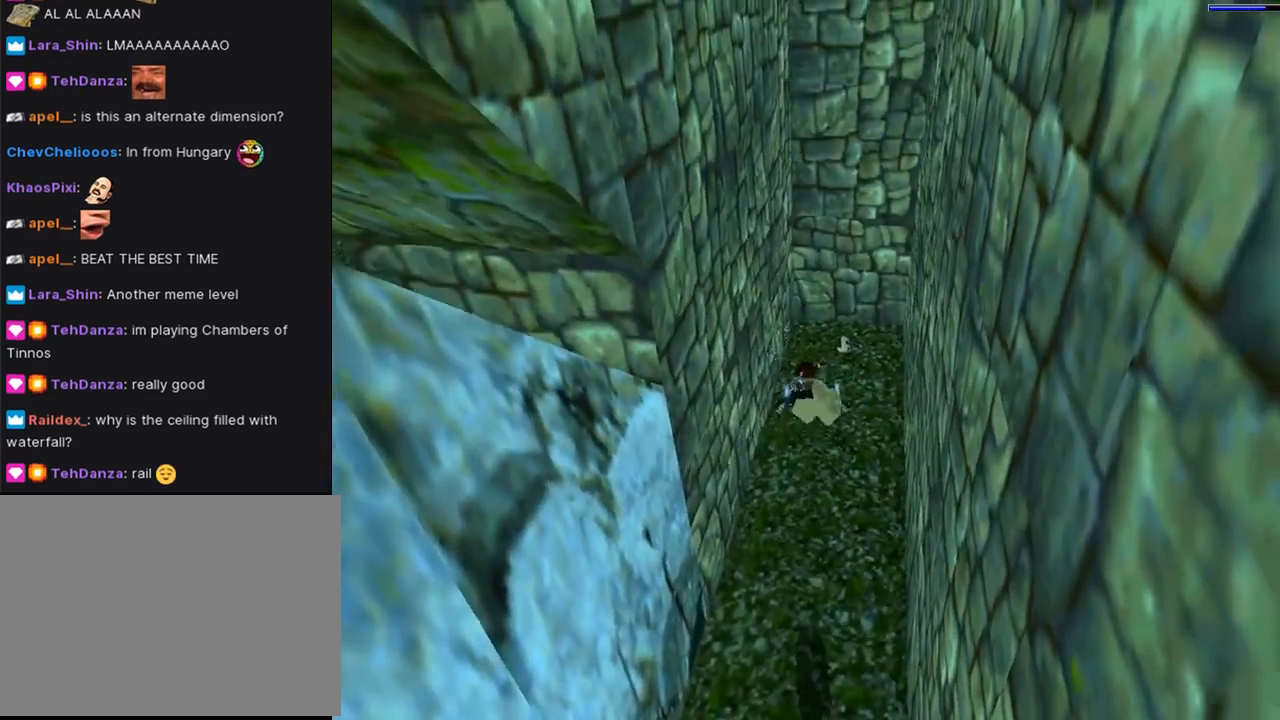
{"buttons": ["SQUARE"], "left_stick": "center", "right_stick": "center", "events": [[67, "DPAD_RIGHT", "down"], [300, "DPAD_RIGHT", "up"]]}
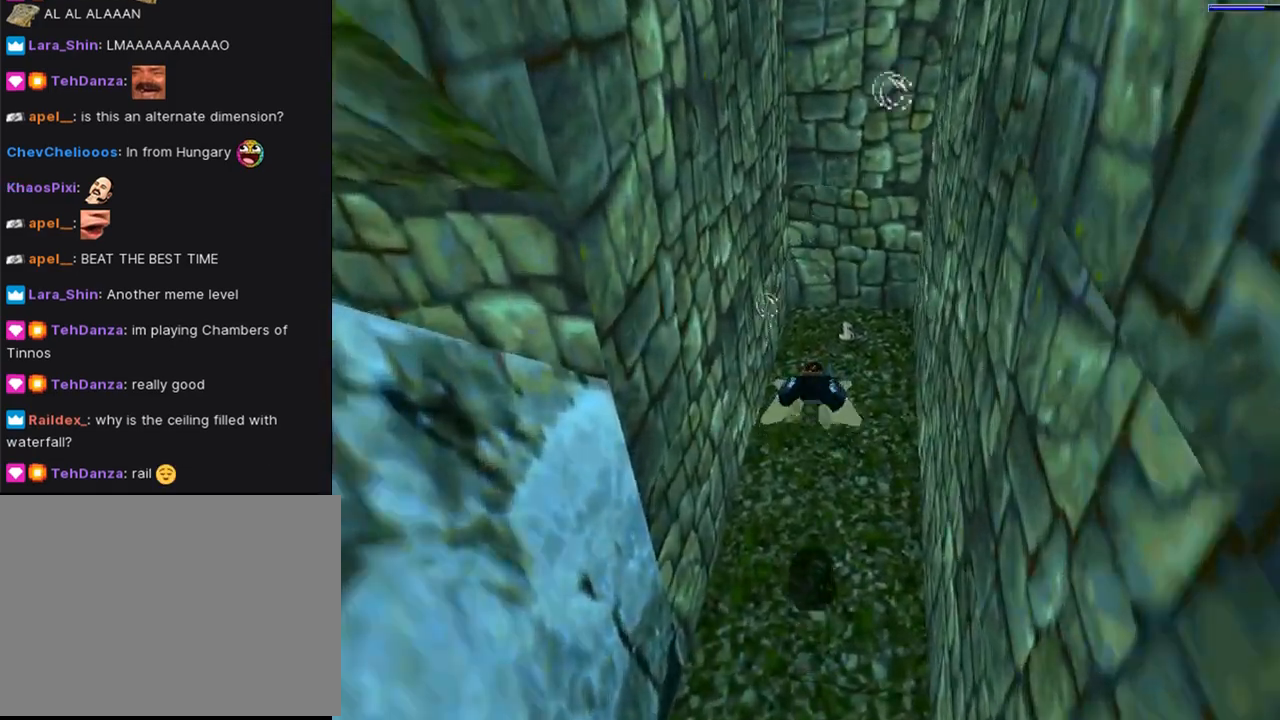
{"buttons": ["SQUARE"], "left_stick": "center", "right_stick": "center", "events": [[233, "DPAD_DOWN", "down"], [433, "DPAD_DOWN", "up"]]}
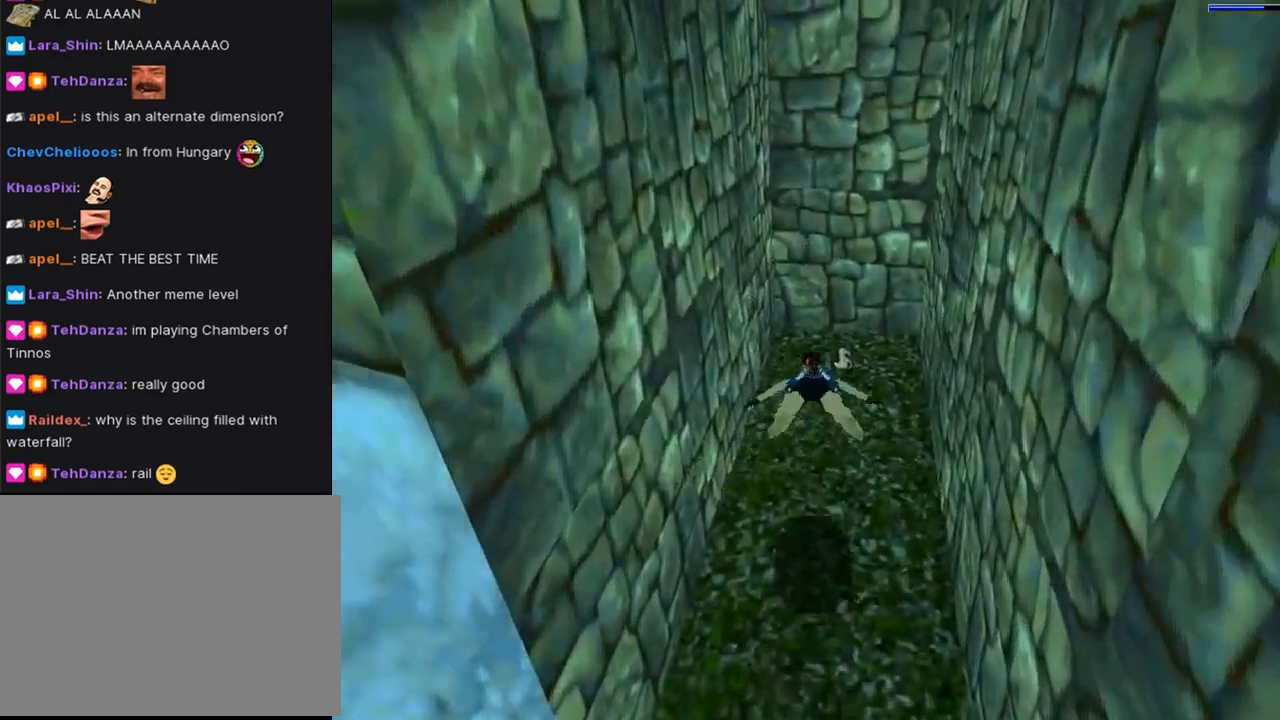
{"buttons": ["SQUARE"], "left_stick": "center", "right_stick": "center", "events": [[100, "DPAD_LEFT", "down"], [267, "DPAD_LEFT", "up"]]}
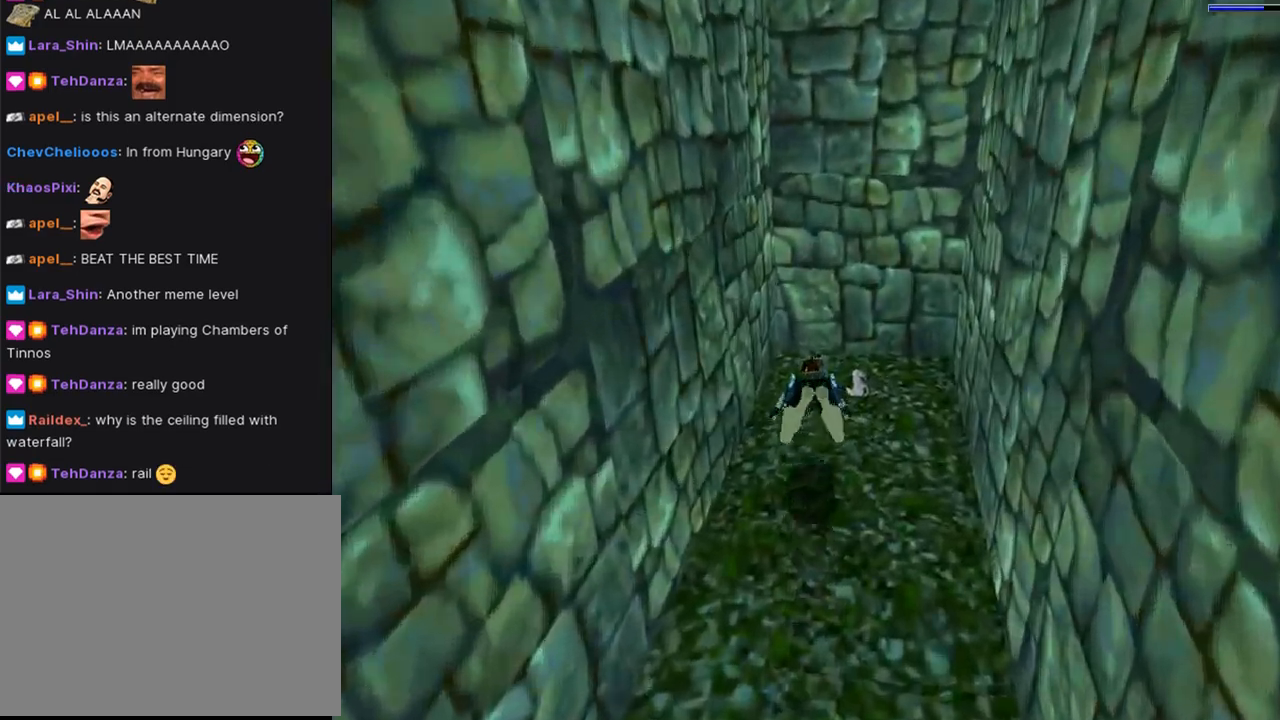
{"buttons": ["CROSS", "DPAD_RIGHT"], "left_stick": "center", "right_stick": "center", "events": [[267, "DPAD_RIGHT", "down"], [333, "SQUARE", "up"], [400, "CROSS", "down"]]}
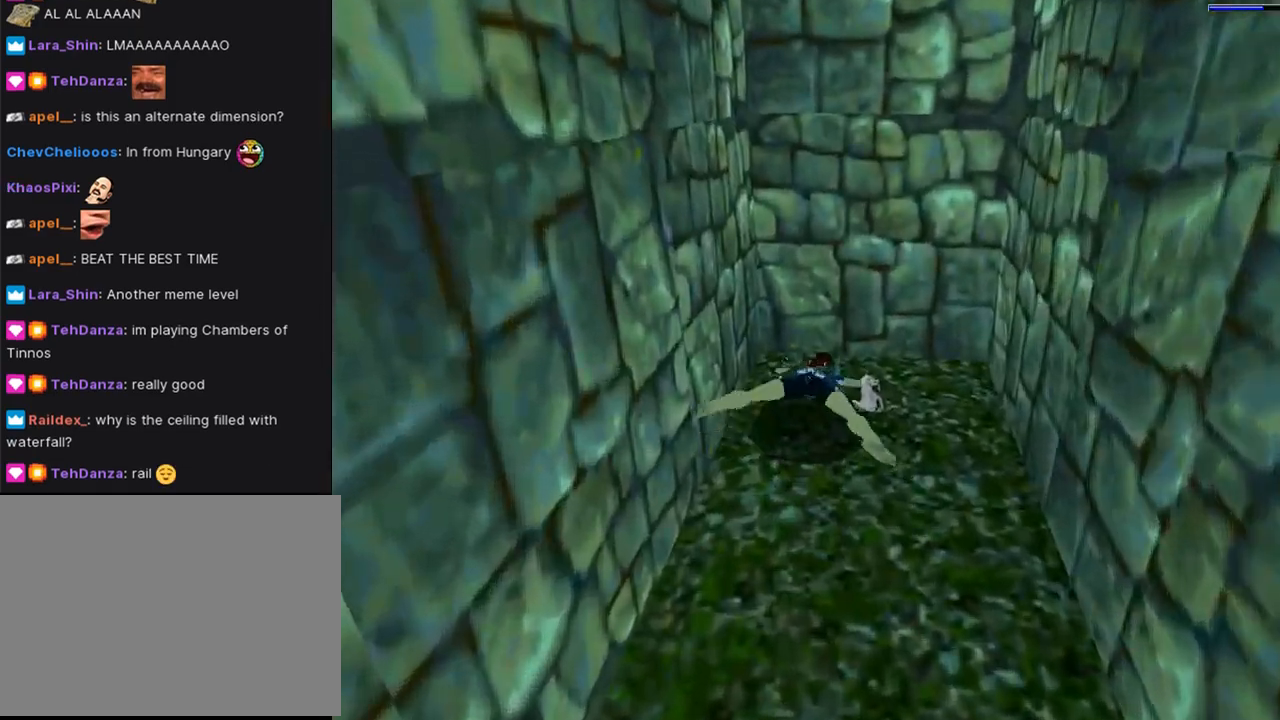
{"buttons": ["CROSS", "DPAD_RIGHT"], "left_stick": "center", "right_stick": "center", "events": []}
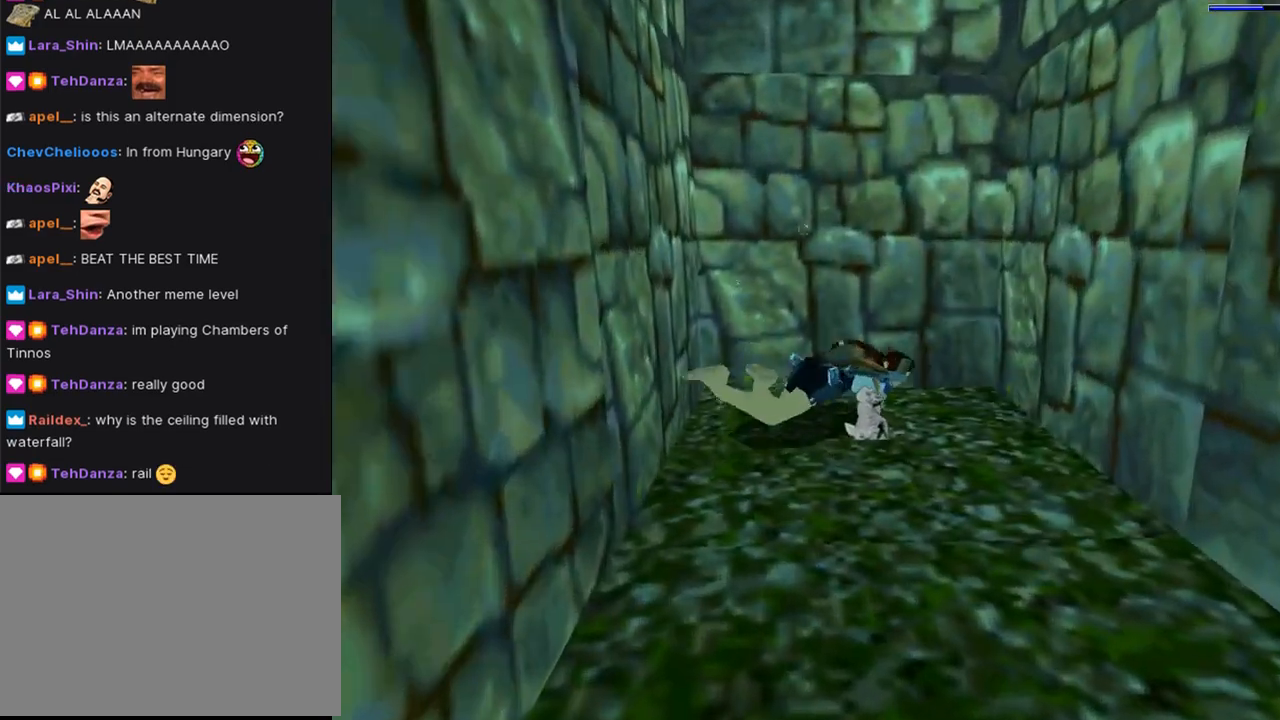
{"buttons": ["CROSS"], "left_stick": "center", "right_stick": "center", "events": [[333, "DPAD_RIGHT", "up"]]}
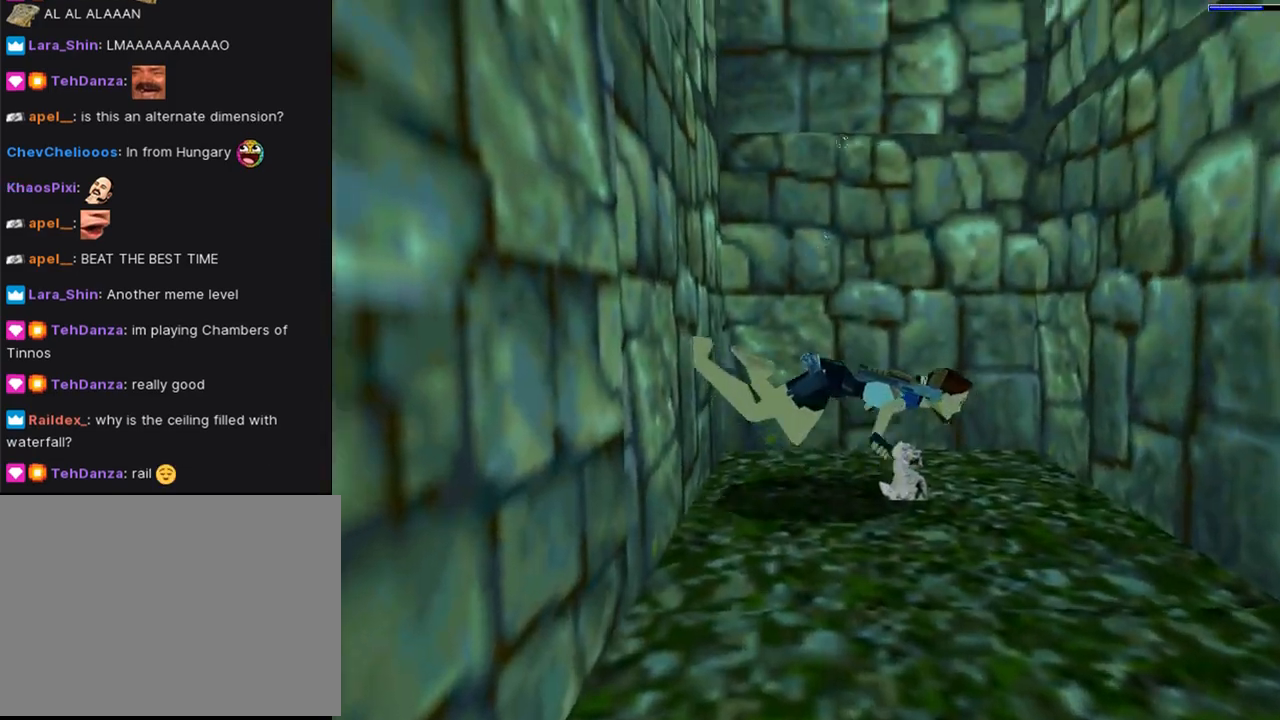
{"buttons": [], "left_stick": "center", "right_stick": "center", "events": [[433, "CROSS", "up"]]}